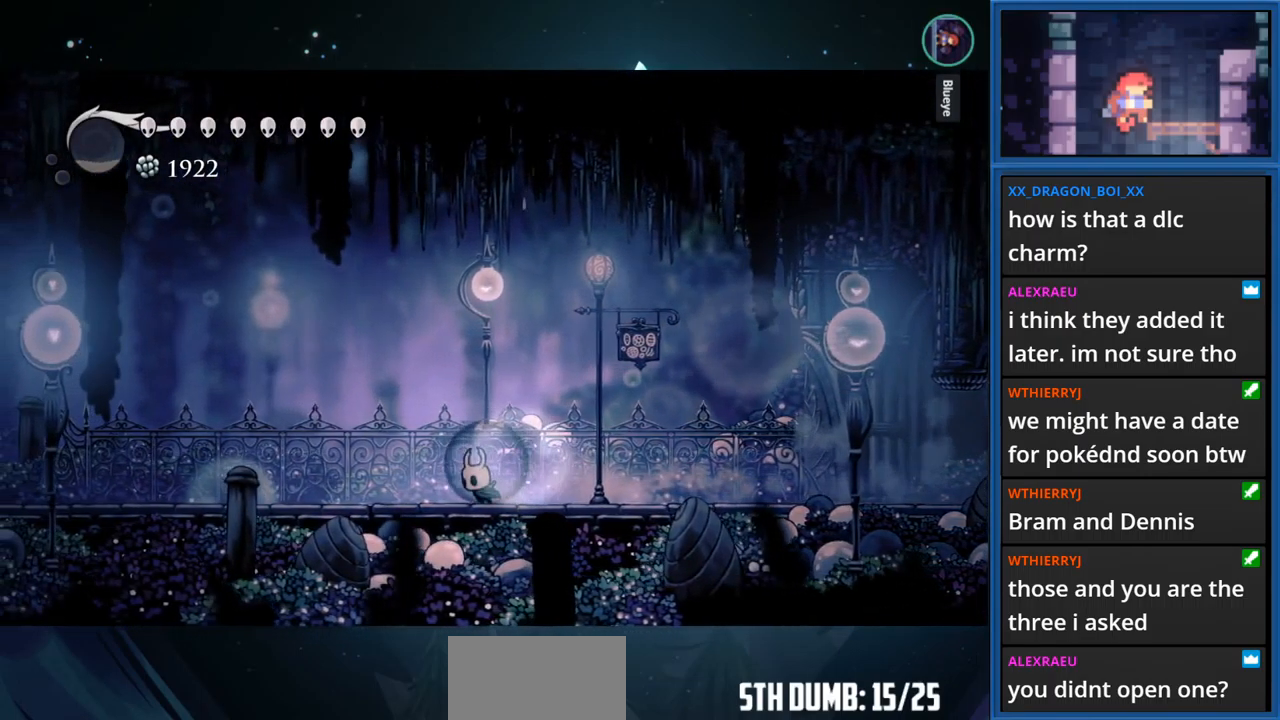
Gameplay with a controller (PlayStation layout); each line is a JSON object with the inputs held at the frame after it. "events" lists button and stick changes between this image and that frame as [ms after this image, input, new state], when the widget could be followed in between. Not read: L3 R3 left_stick.
{"buttons": ["DPAD_LEFT"], "right_stick": "center", "events": [[133, "R1", "down"], [349, "R1", "up"]]}
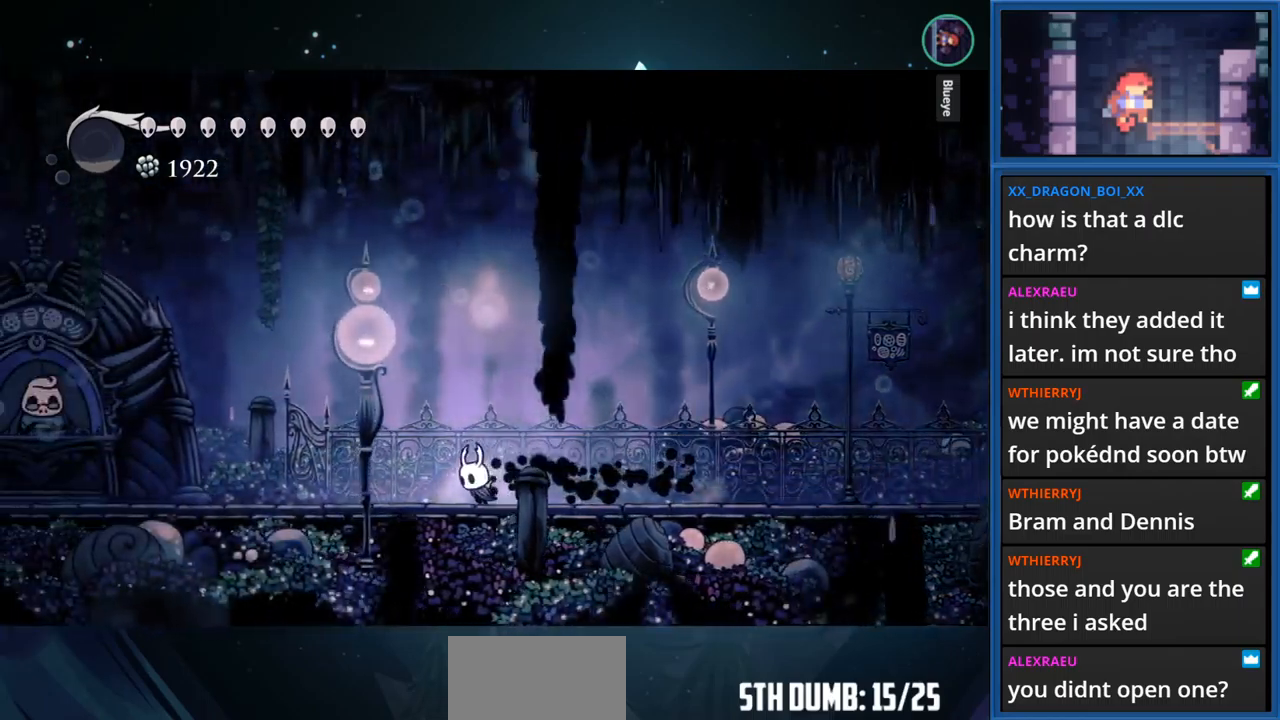
{"buttons": ["DPAD_LEFT"], "right_stick": "center", "events": [[233, "R1", "down"], [433, "R1", "up"]]}
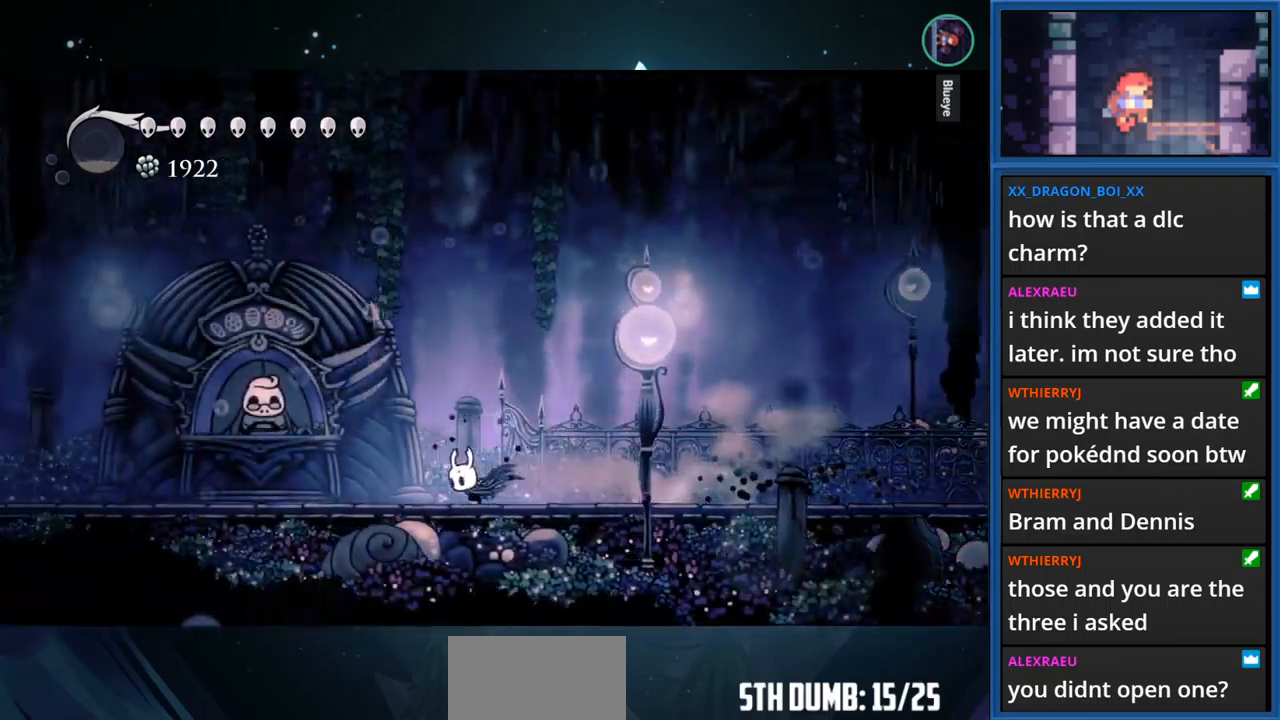
{"buttons": ["DPAD_LEFT"], "right_stick": "center", "events": []}
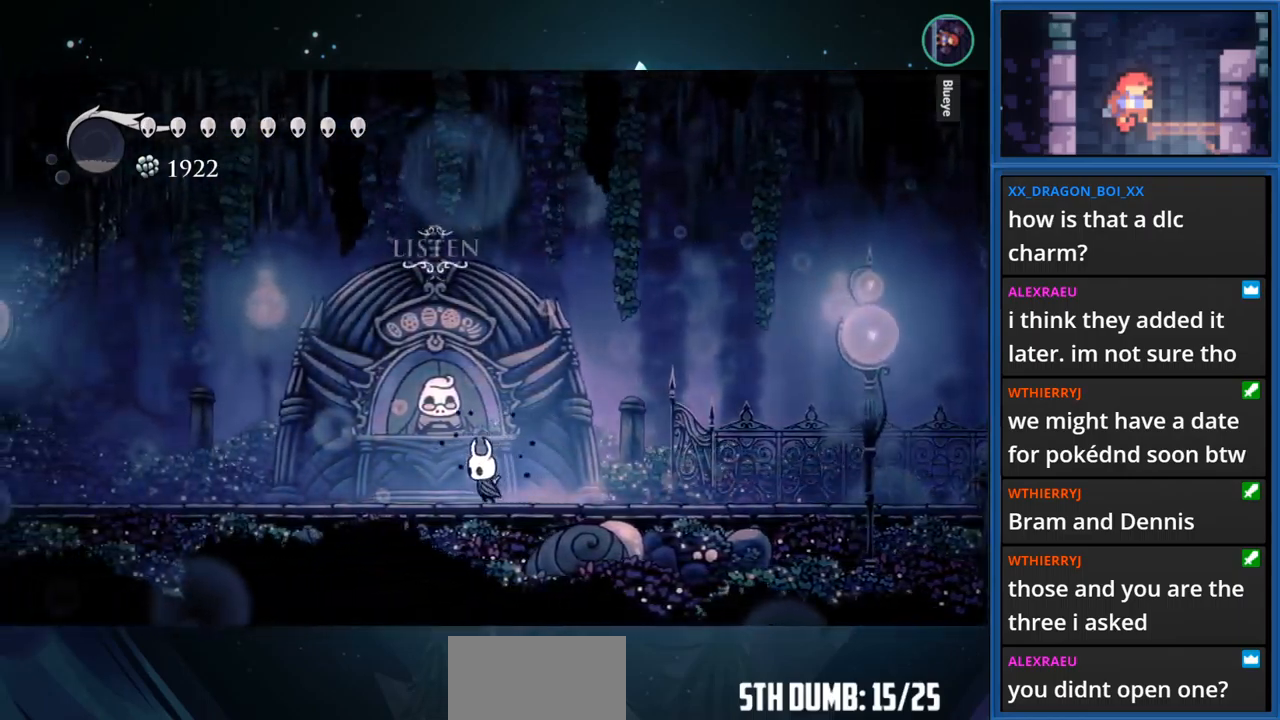
{"buttons": [], "right_stick": "center", "events": [[33, "DPAD_LEFT", "up"], [117, "DPAD_UP", "down"], [250, "DPAD_UP", "up"]]}
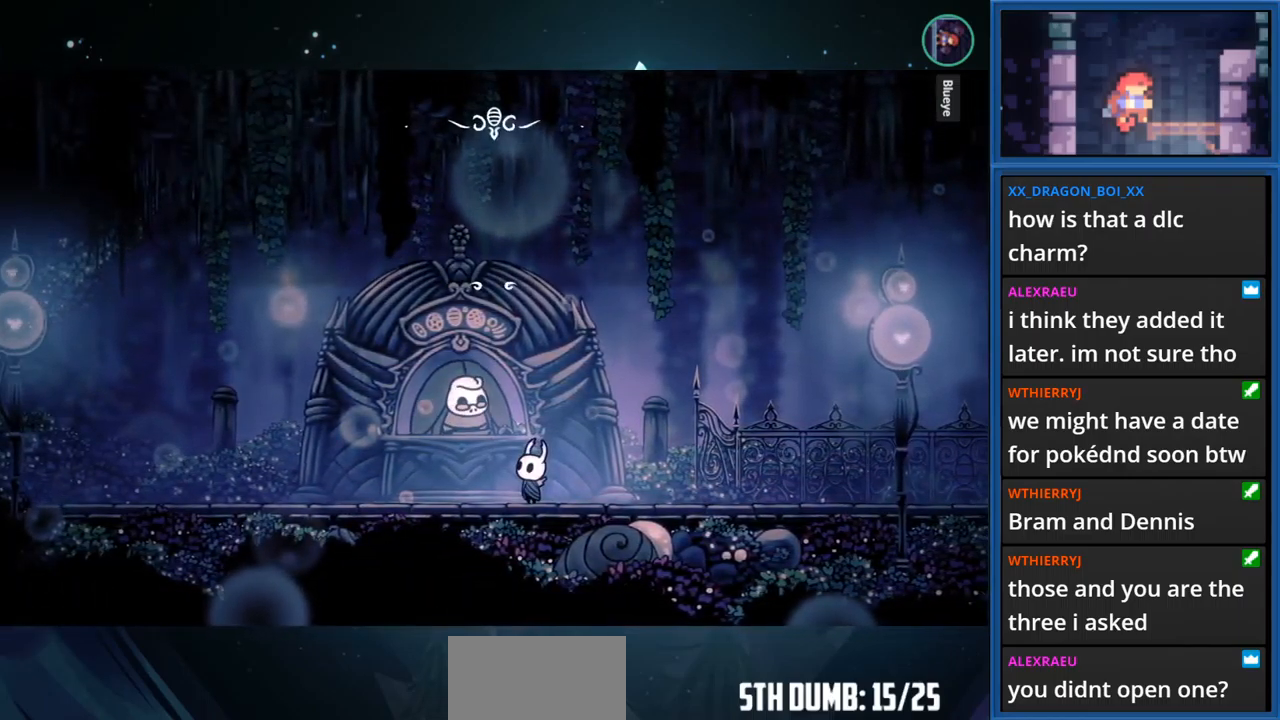
{"buttons": ["CROSS"], "right_stick": "center", "events": [[500, "CROSS", "down"]]}
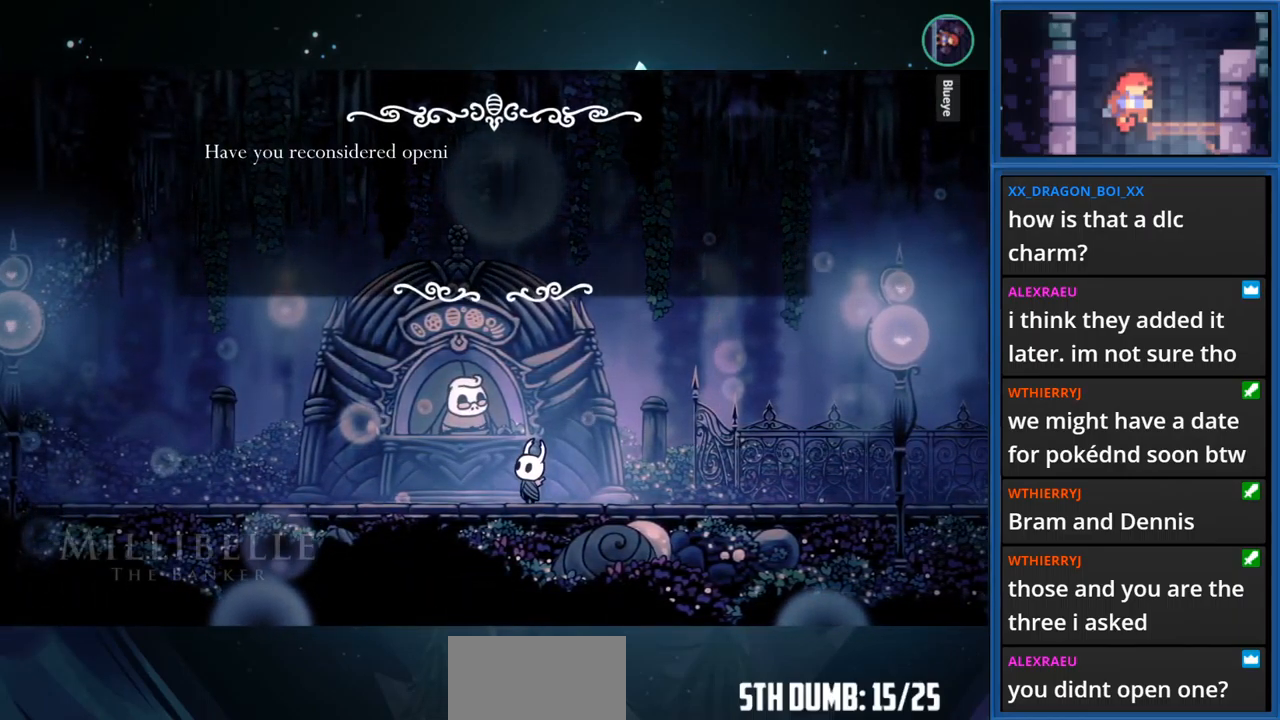
{"buttons": ["CROSS"], "right_stick": "center", "events": []}
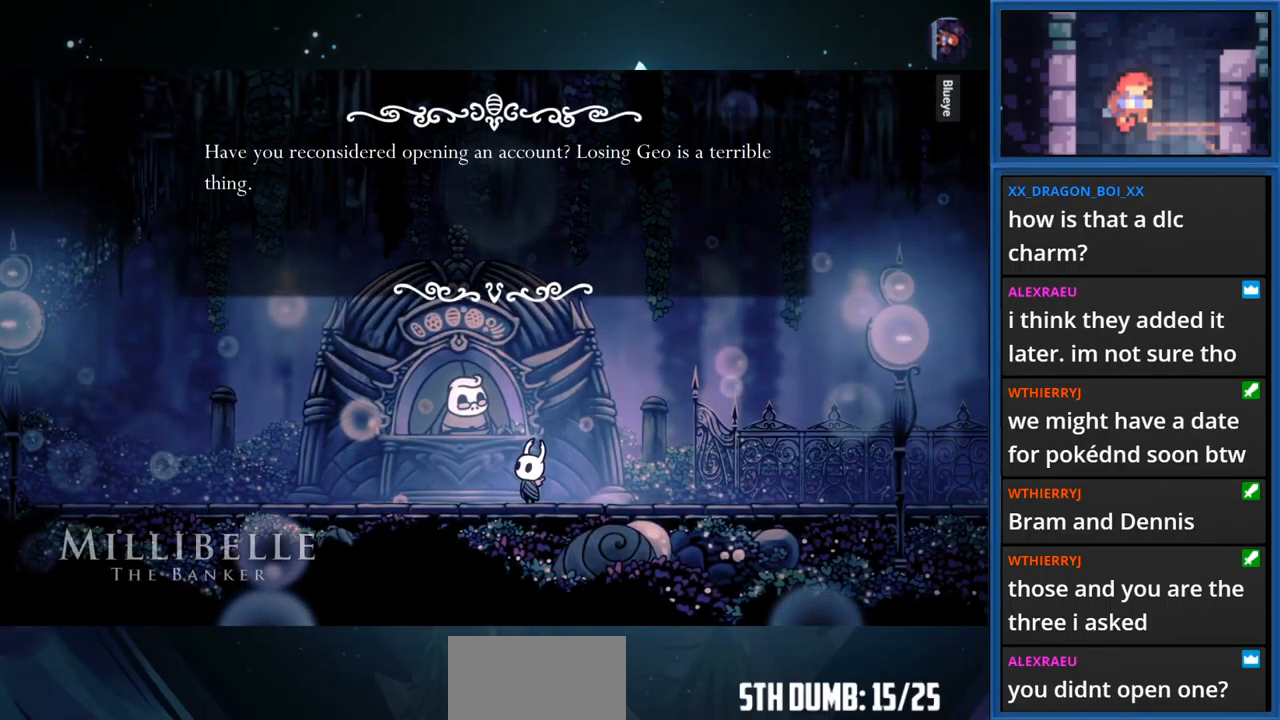
{"buttons": ["CROSS"], "right_stick": "center", "events": [[50, "CROSS", "up"], [500, "CROSS", "down"]]}
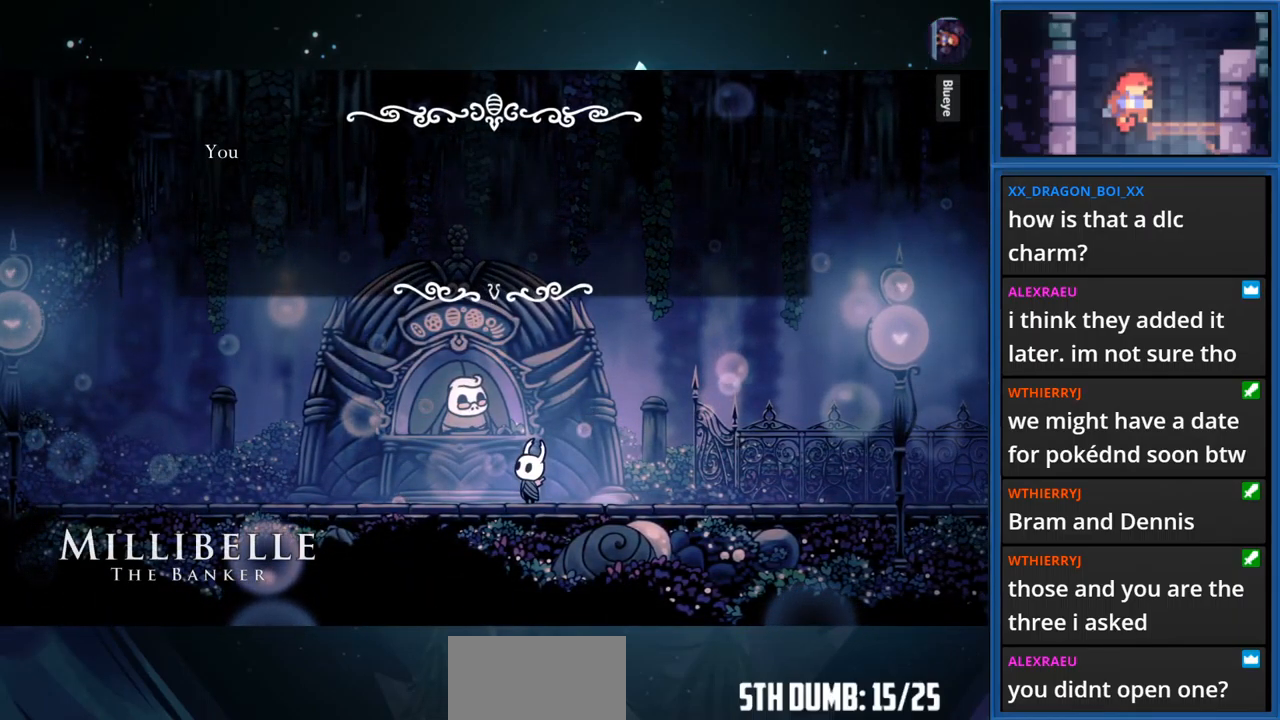
{"buttons": ["CROSS"], "right_stick": "center", "events": []}
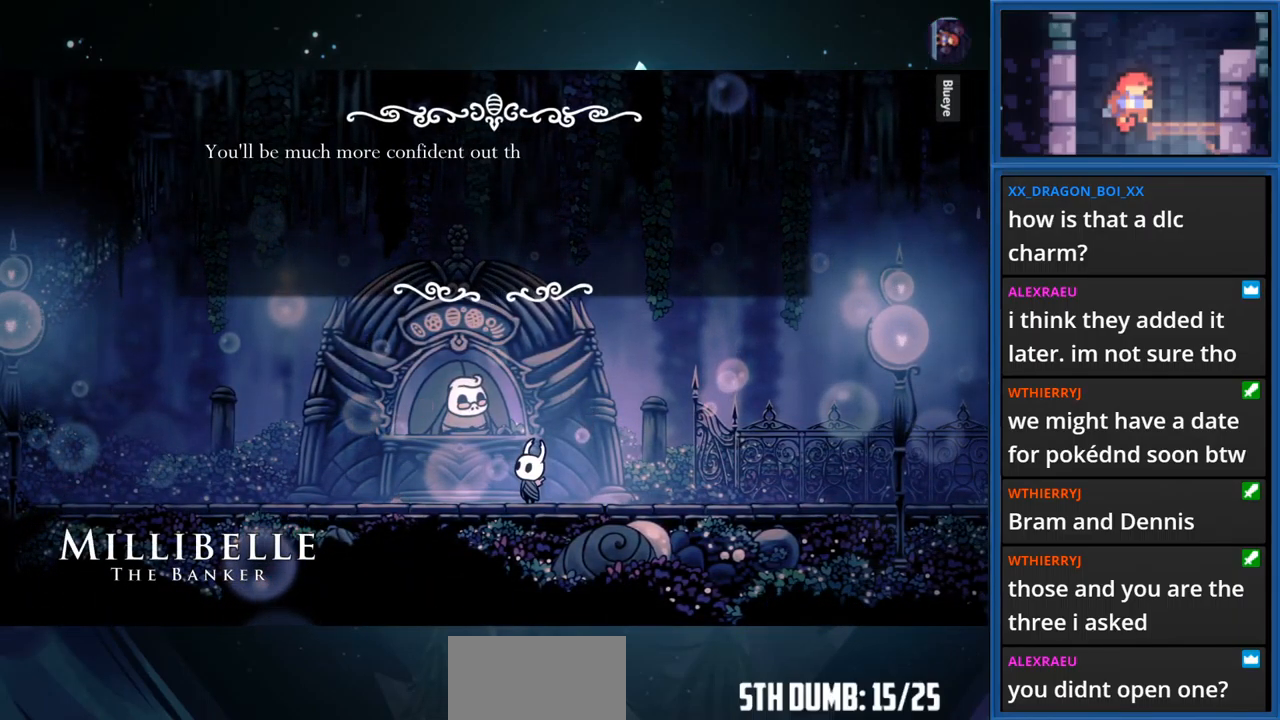
{"buttons": ["CROSS"], "right_stick": "center", "events": [[133, "CROSS", "up"], [200, "CROSS", "down"]]}
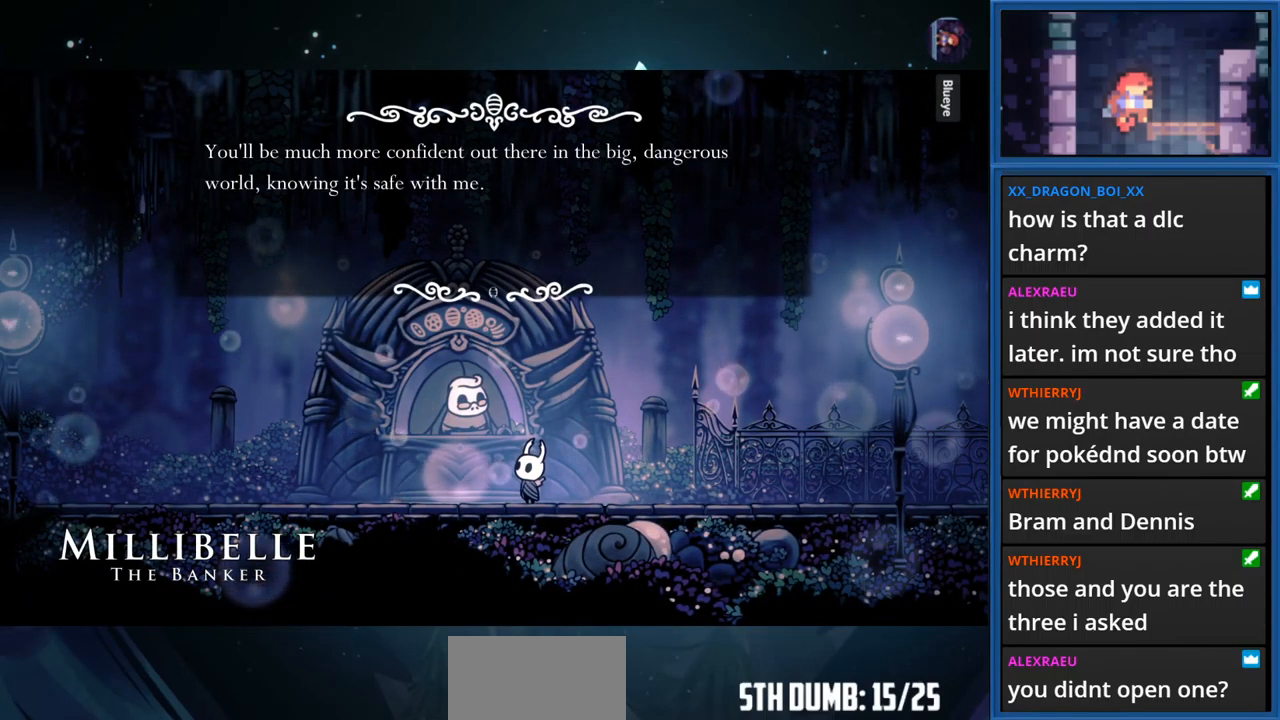
{"buttons": [], "right_stick": "center", "events": [[300, "CROSS", "up"]]}
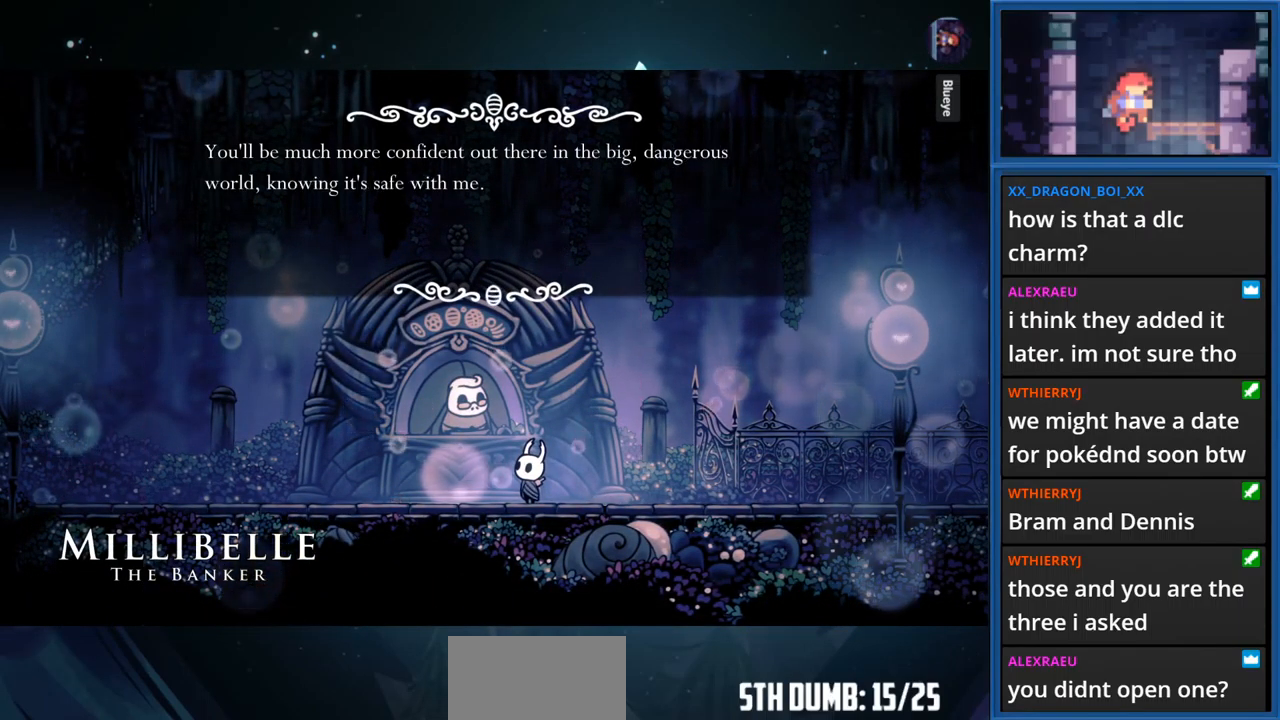
{"buttons": [], "right_stick": "center", "events": [[33, "CROSS", "down"], [400, "CROSS", "up"]]}
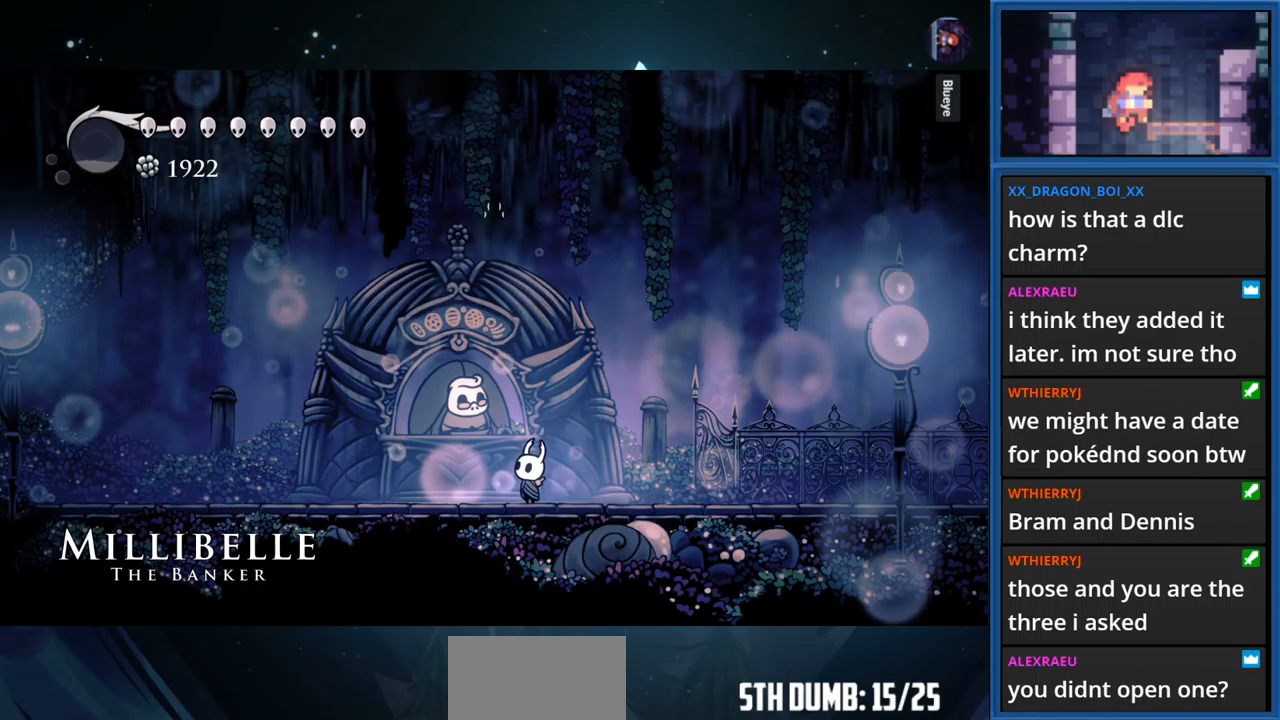
{"buttons": [], "right_stick": "center", "events": []}
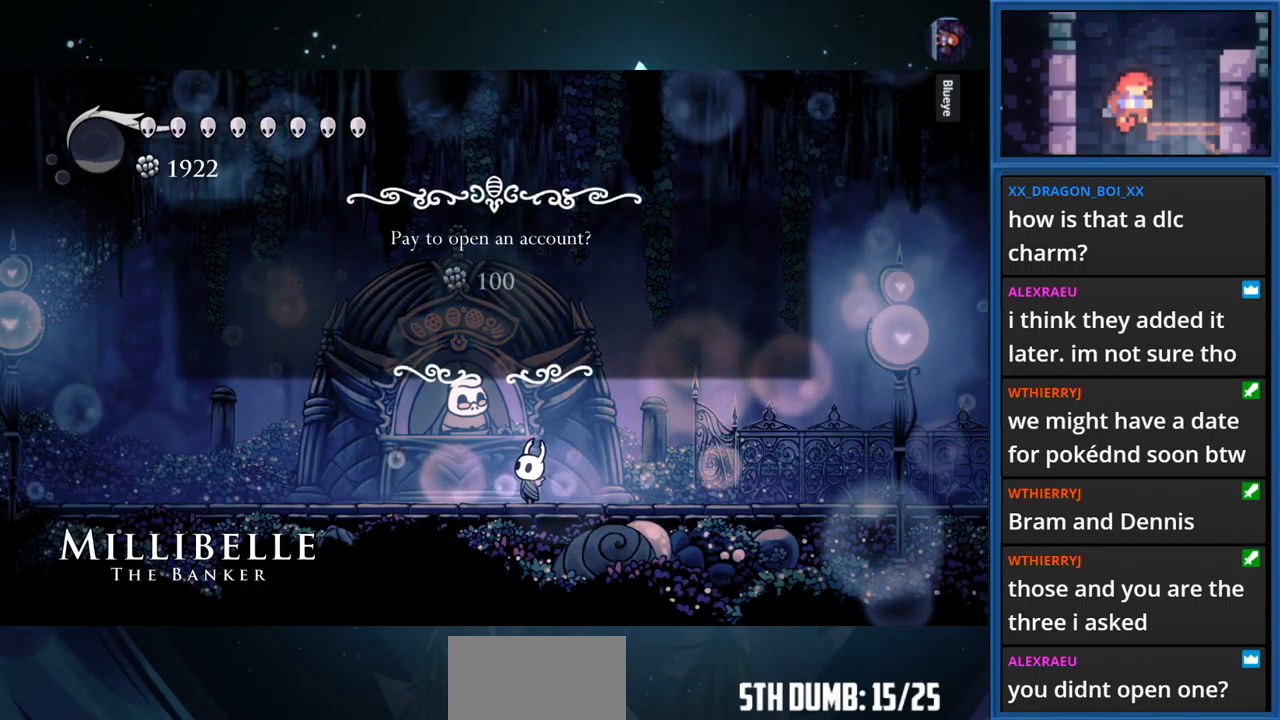
{"buttons": ["DPAD_LEFT"], "right_stick": "center", "events": [[484, "DPAD_LEFT", "down"]]}
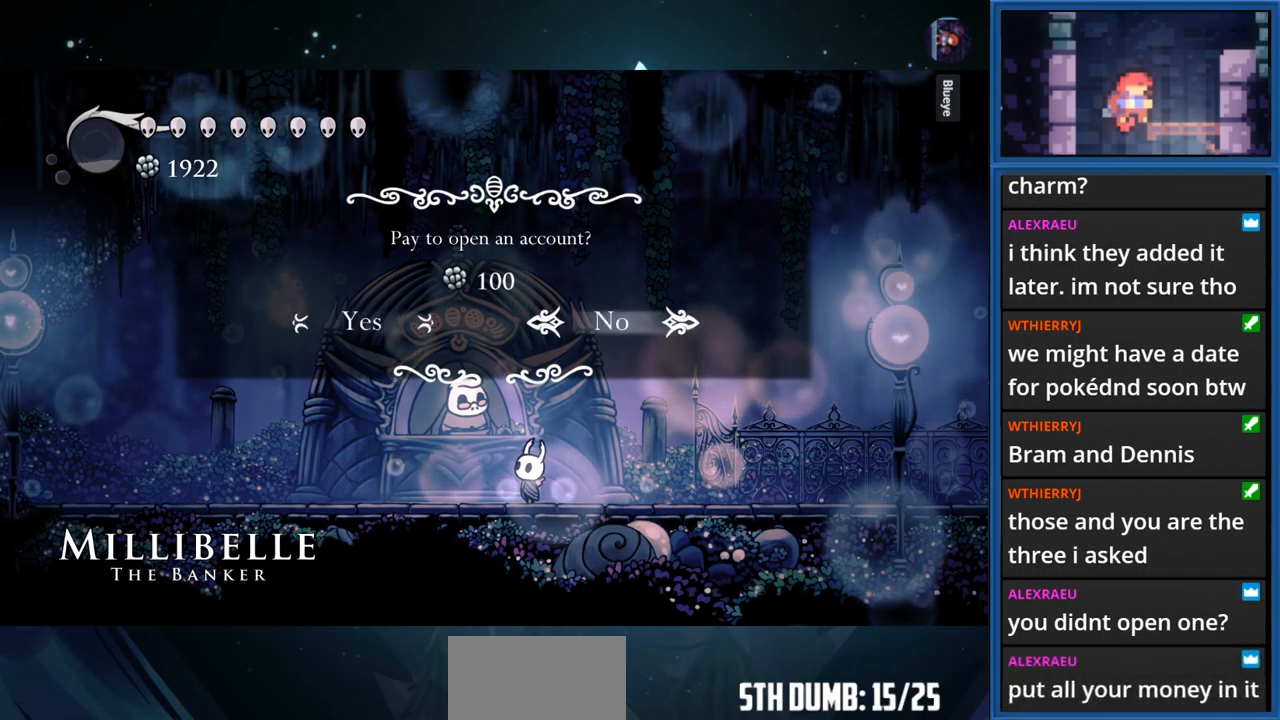
{"buttons": [], "right_stick": "center", "events": [[134, "DPAD_LEFT", "up"]]}
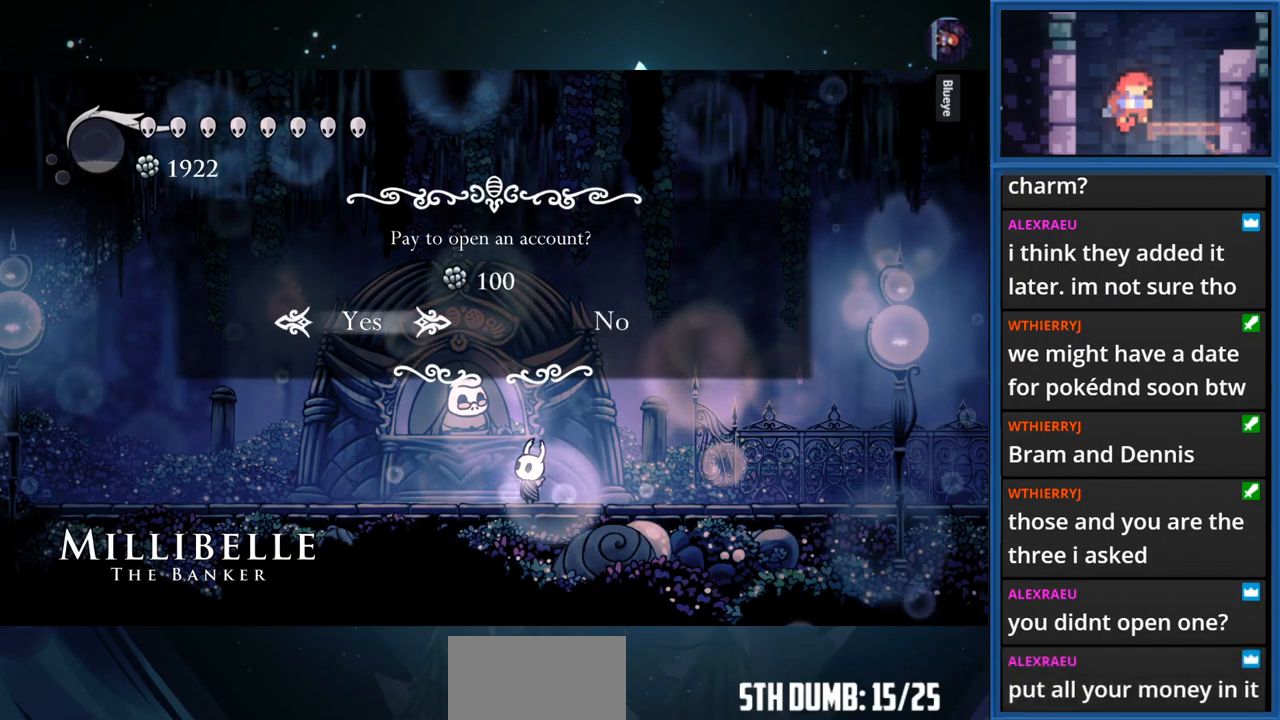
{"buttons": [], "right_stick": "center", "events": [[17, "CROSS", "down"], [334, "CROSS", "up"]]}
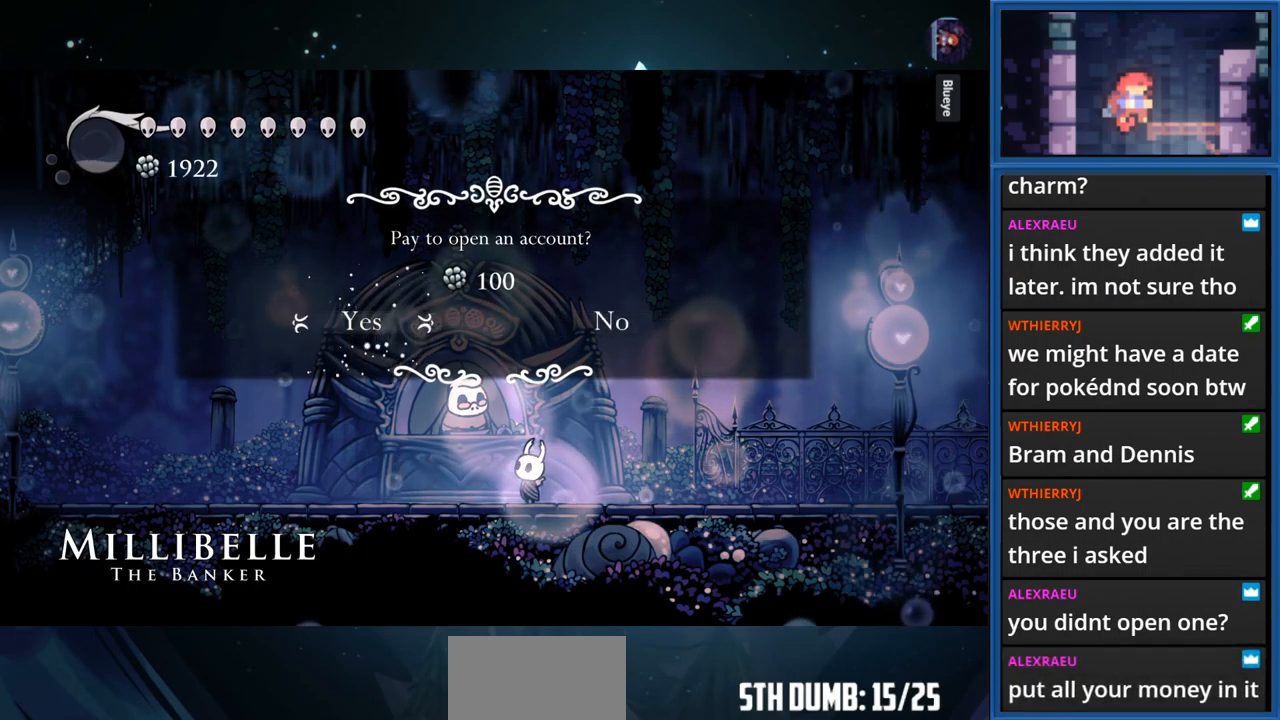
{"buttons": [], "right_stick": "center", "events": []}
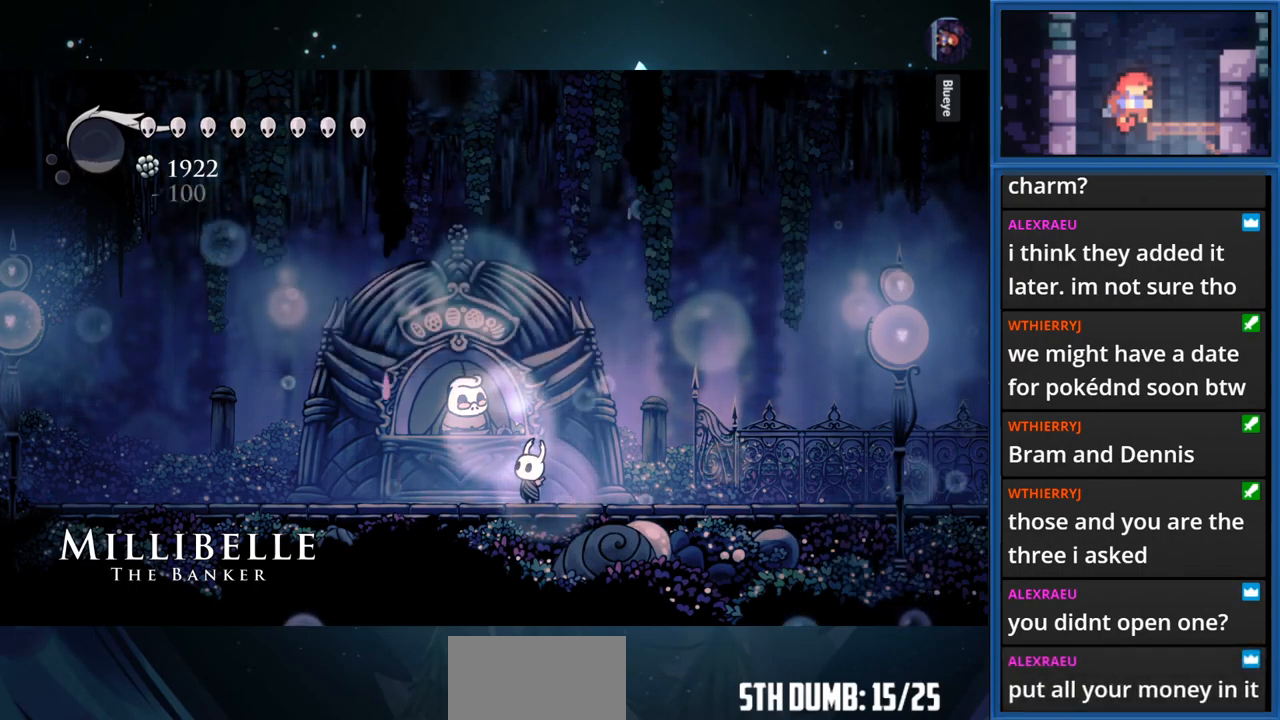
{"buttons": [], "right_stick": "center", "events": []}
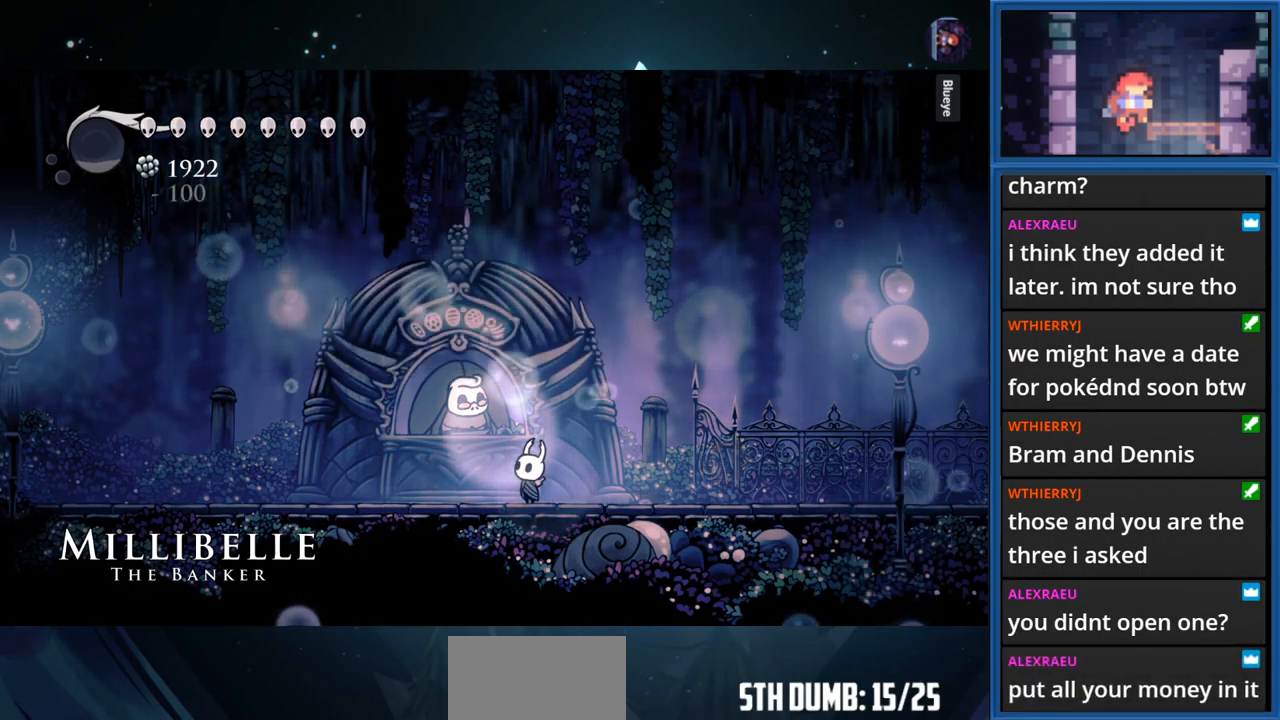
{"buttons": [], "right_stick": "center", "events": []}
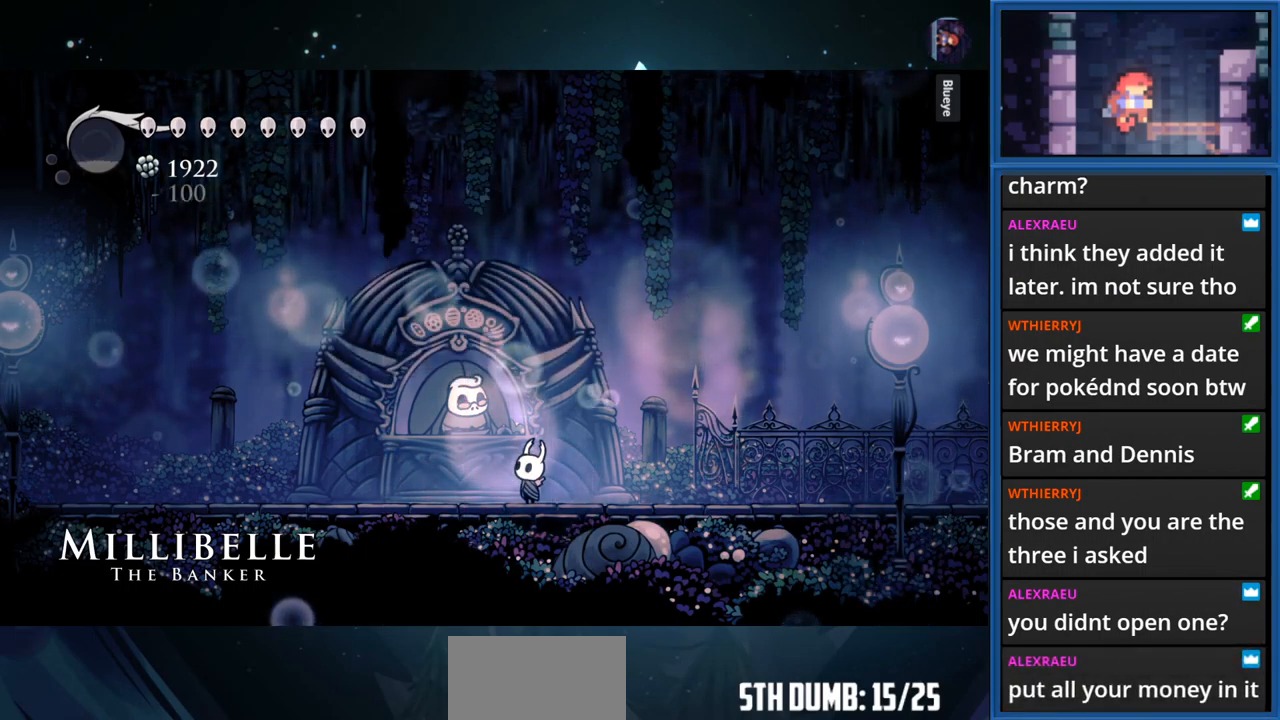
{"buttons": [], "right_stick": "center", "events": []}
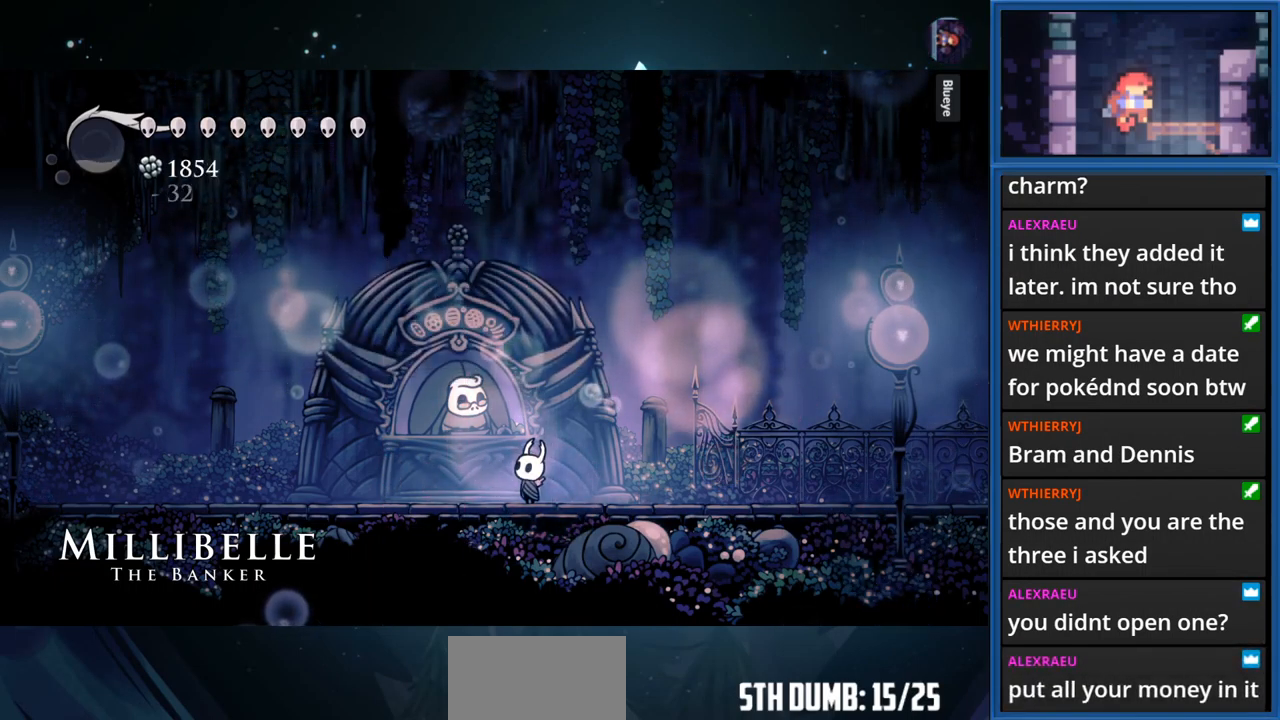
{"buttons": [], "right_stick": "center", "events": []}
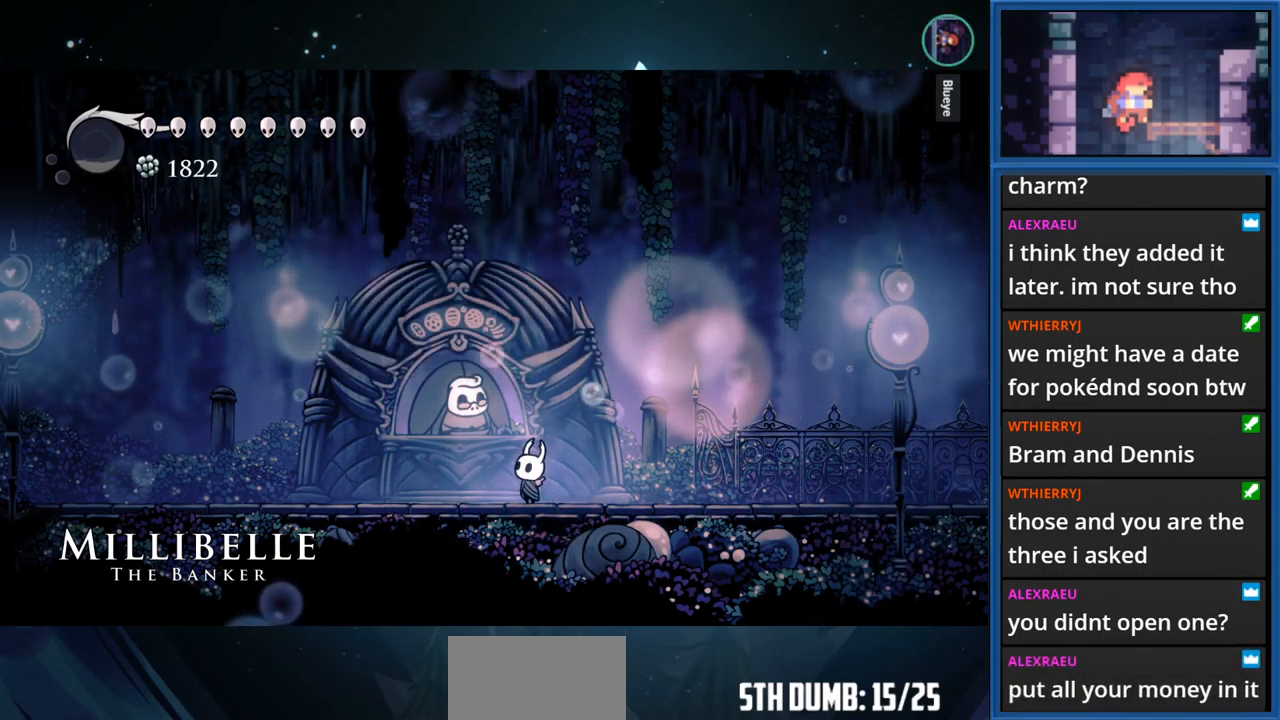
{"buttons": [], "right_stick": "center", "events": []}
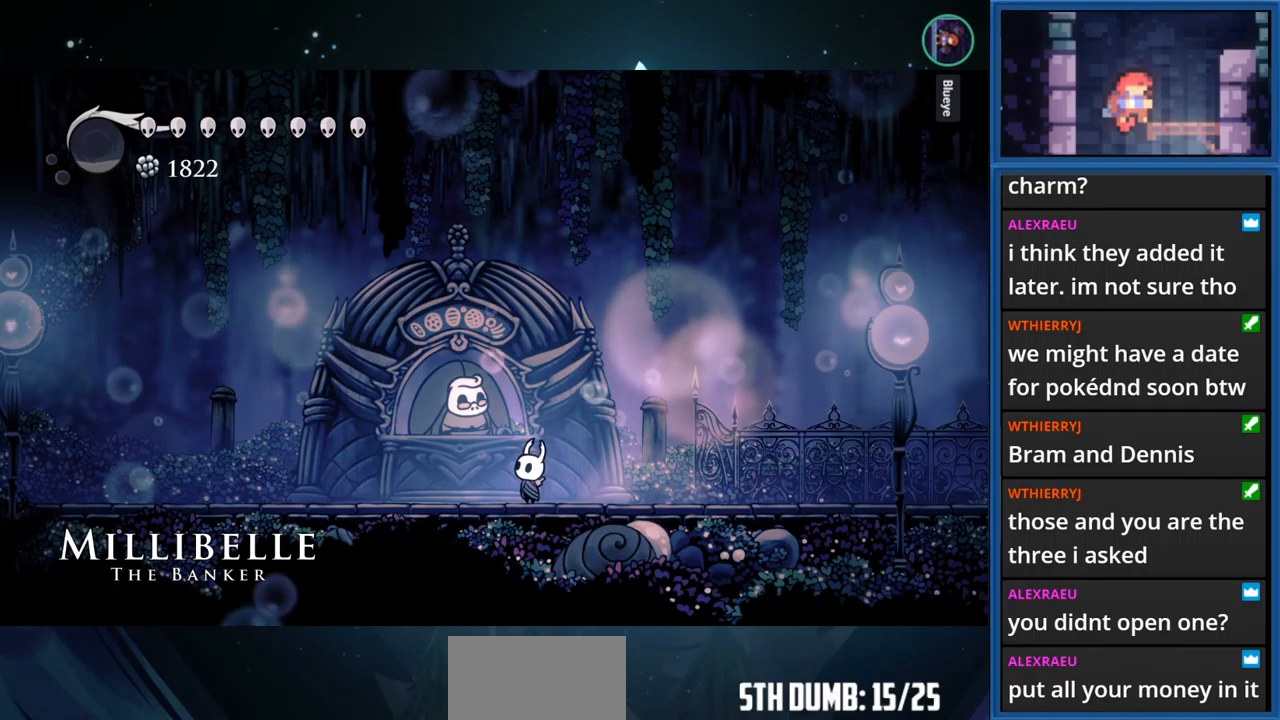
{"buttons": [], "right_stick": "center", "events": []}
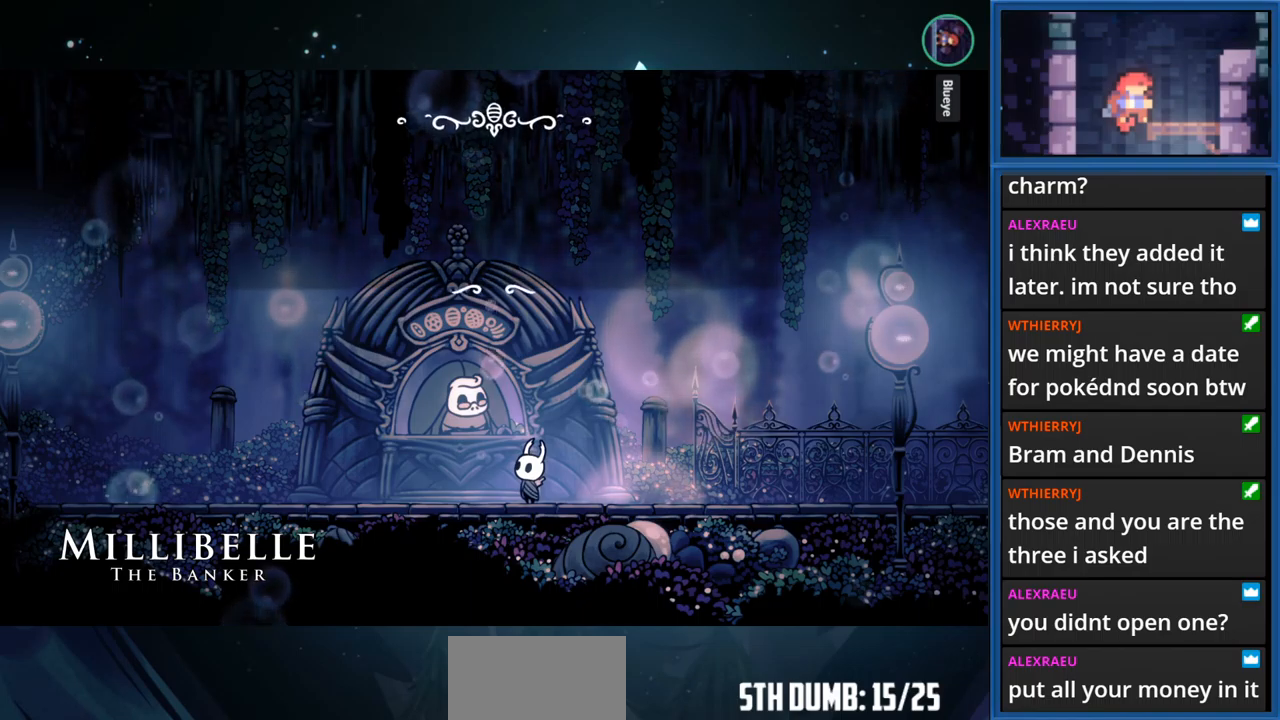
{"buttons": [], "right_stick": "center", "events": []}
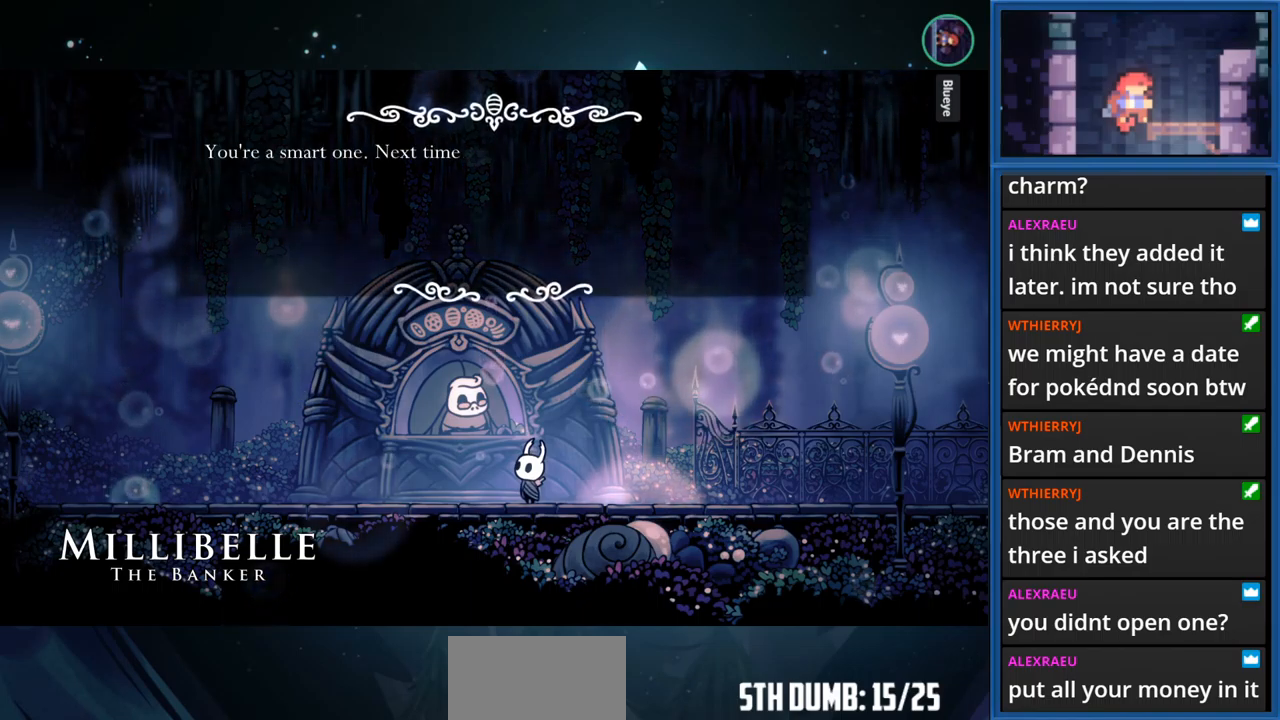
{"buttons": [], "right_stick": "center", "events": [[50, "CROSS", "down"], [233, "CROSS", "up"]]}
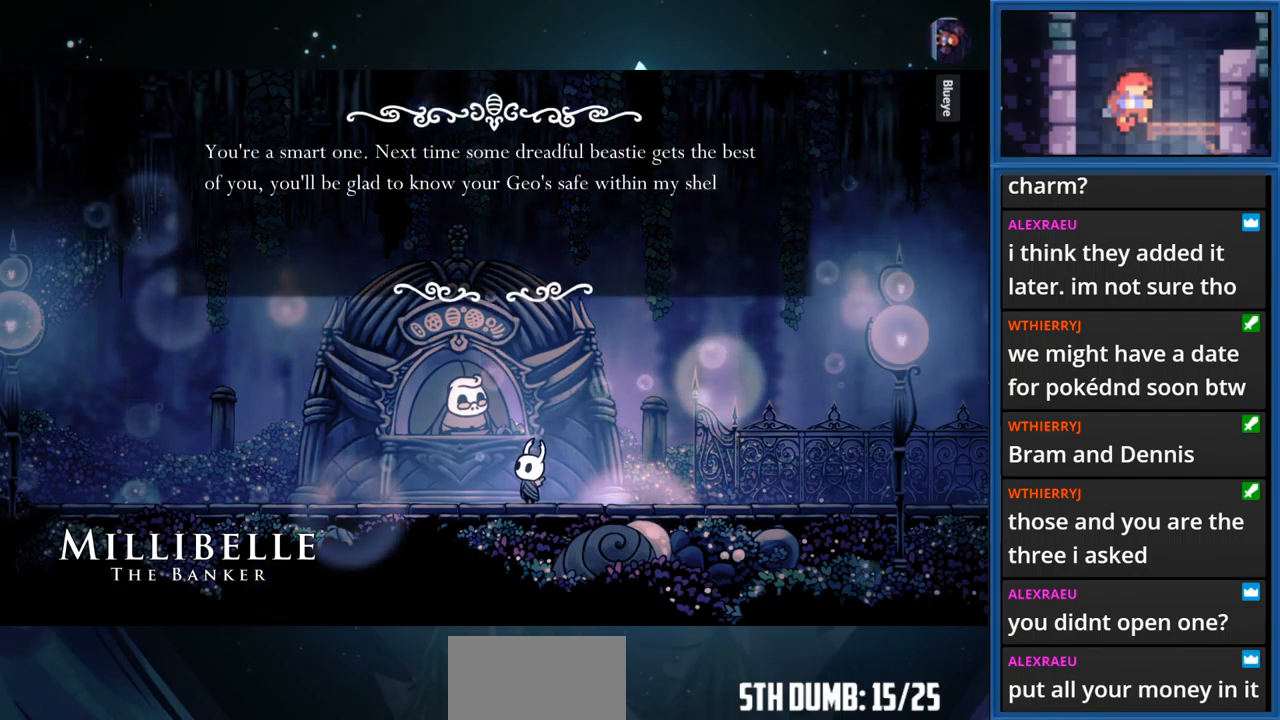
{"buttons": [], "right_stick": "center", "events": []}
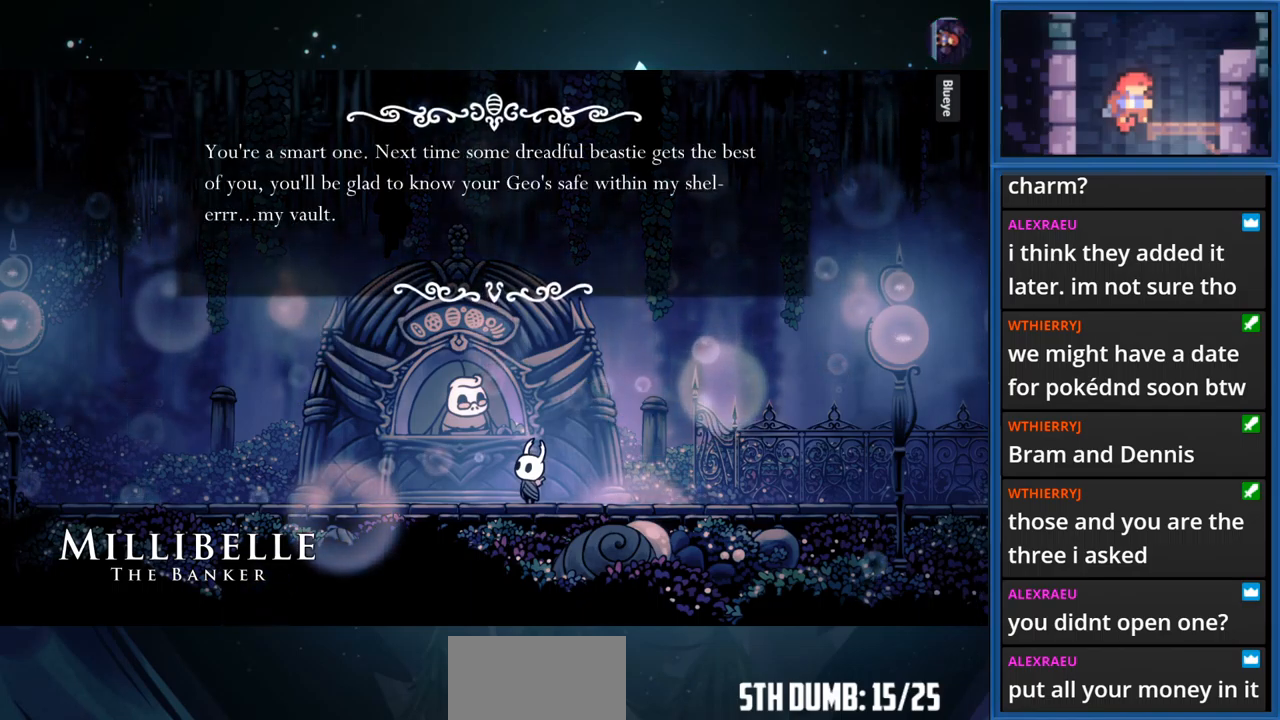
{"buttons": [], "right_stick": "center", "events": []}
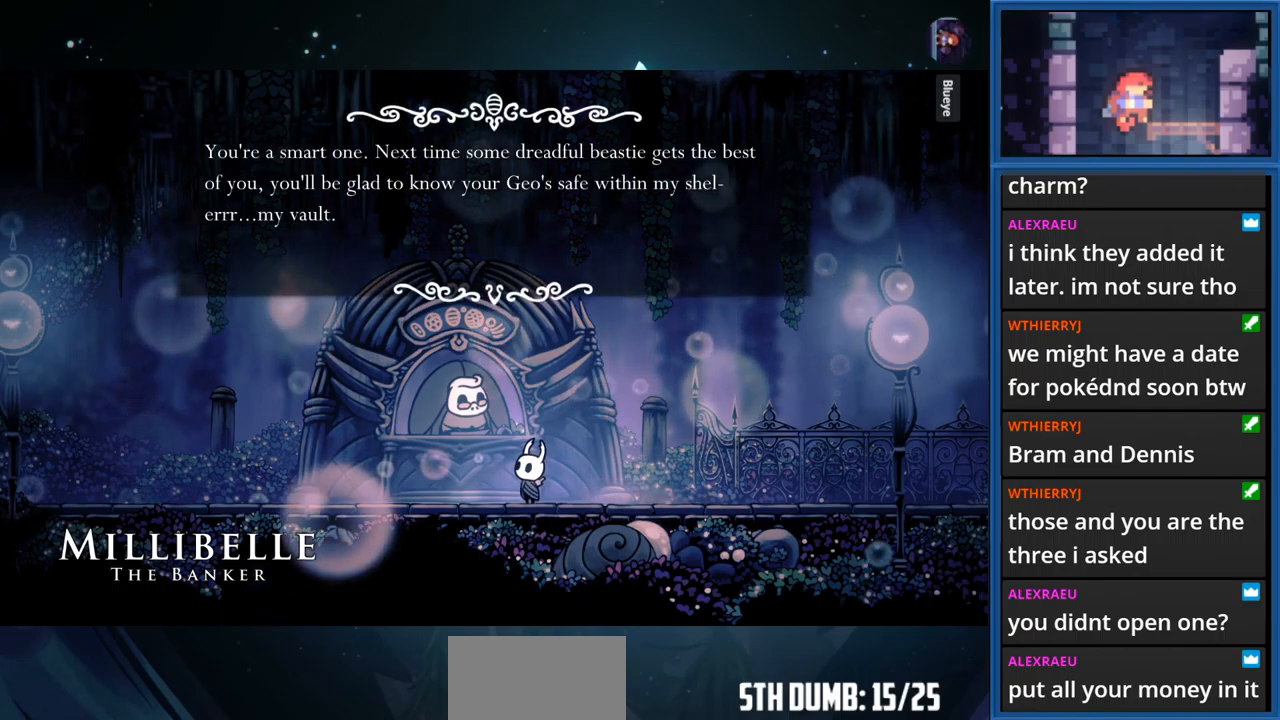
{"buttons": [], "right_stick": "center", "events": []}
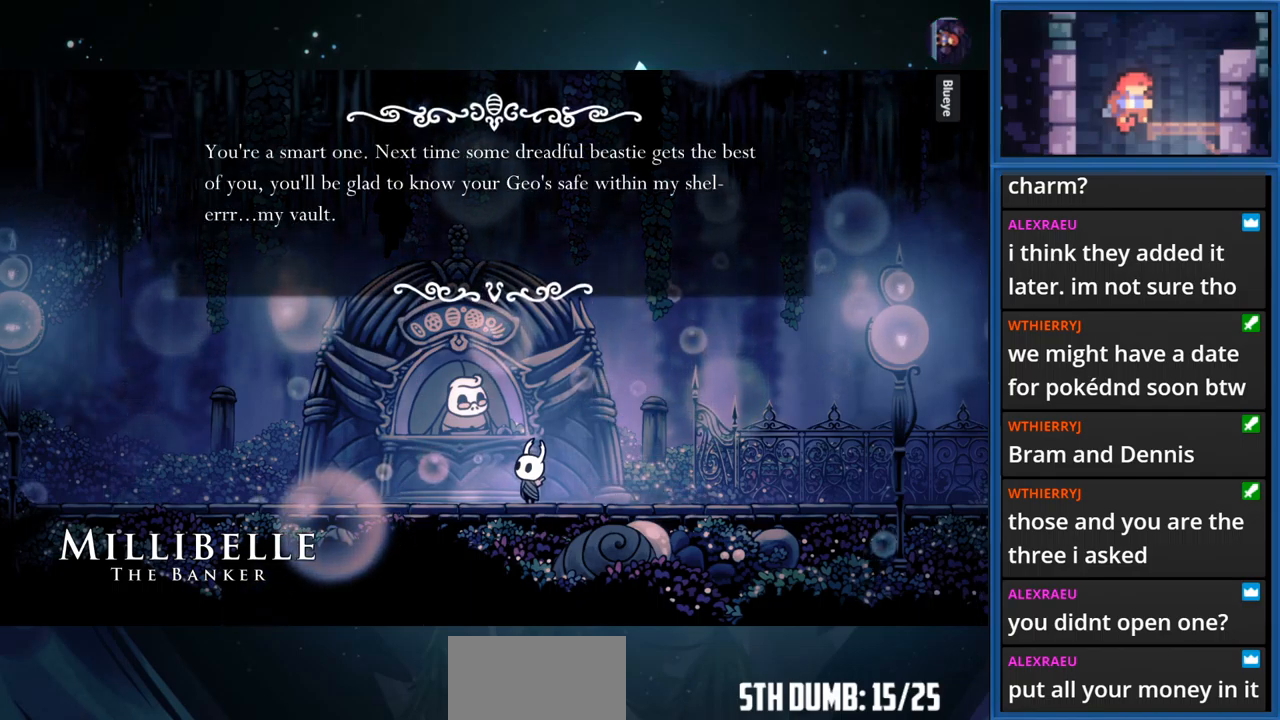
{"buttons": [], "right_stick": "center", "events": []}
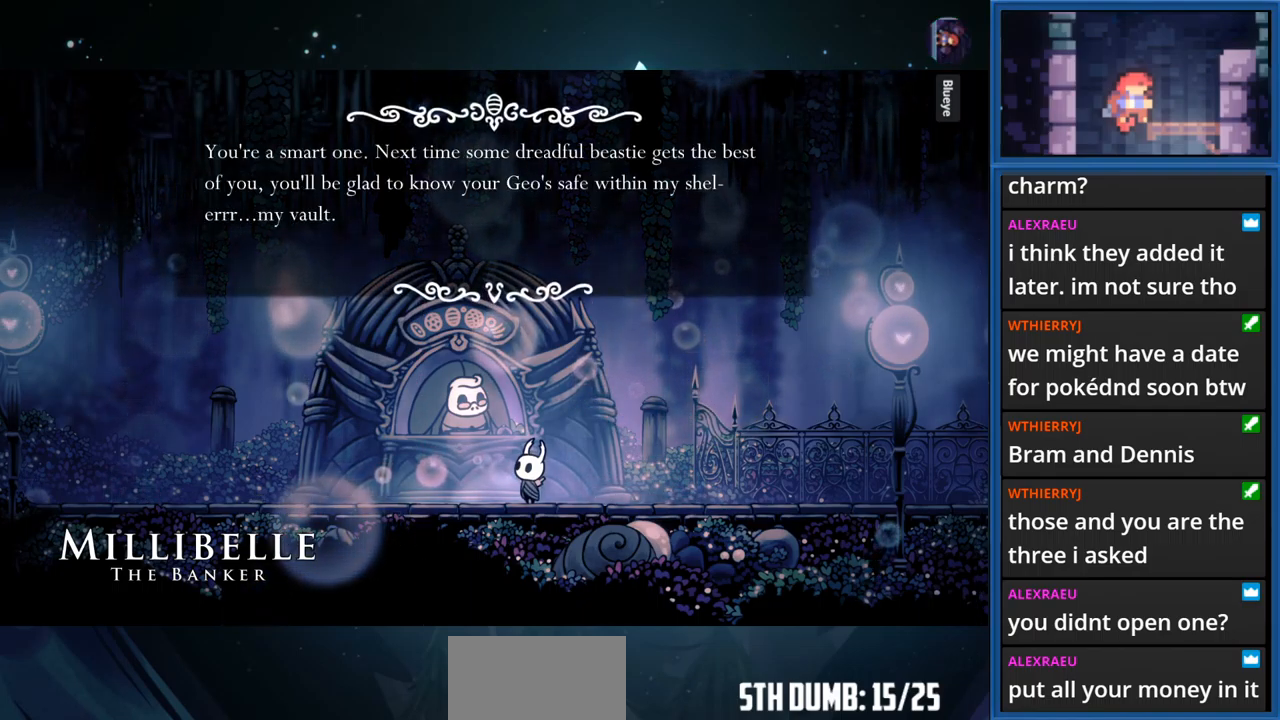
{"buttons": [], "right_stick": "center", "events": []}